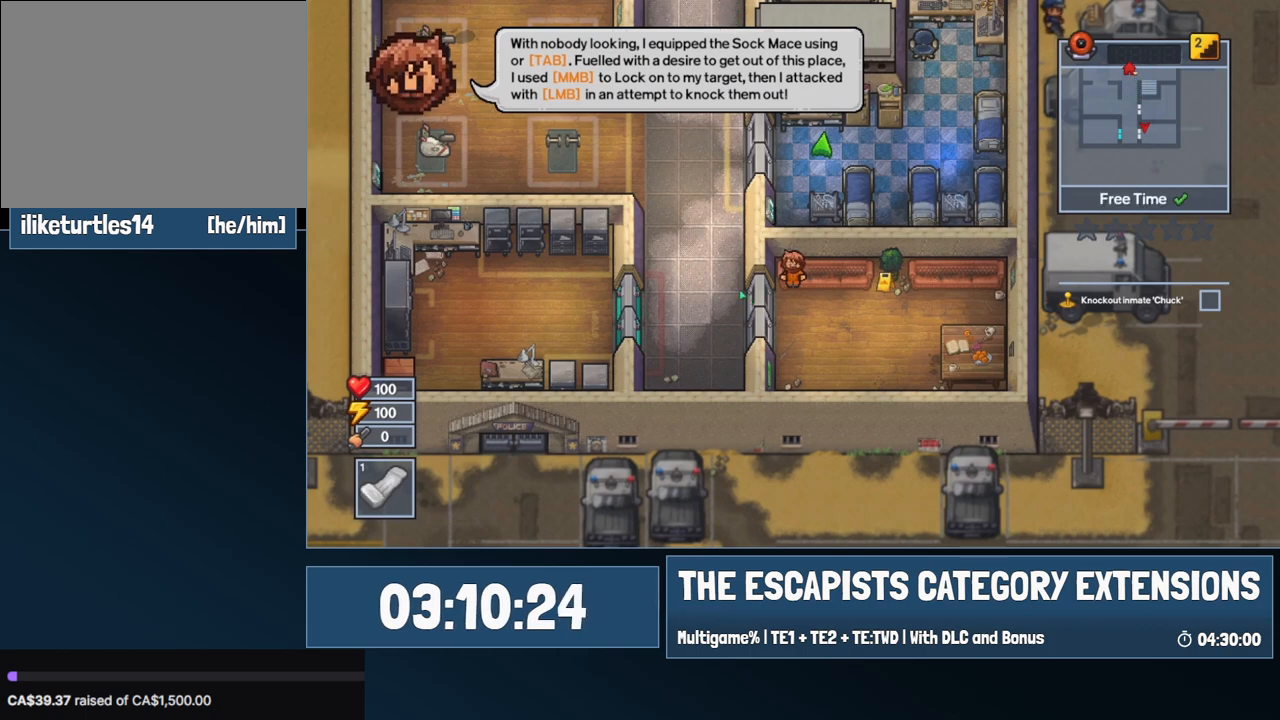
Gameplay with keyboard and mouse; each line is a JSON object with the keys and mouse buttons held at the frame after it. "events" lists presses ("down") and releases ("up") of "0", "1", "2", "3", "4", "5", "6", "7", "8", "9", "a", "alt", "backspace", "c", "ctrl", "d", "e", "equals", "escape", "f", "f1", "f2", "f3", "f4", "i", "j", "m", "minus", "o", "p", "q", "s", "shift", "space", "super", "t", "tab", "w", "mouse_left", "mouse_wheel" and "mouse_right" between this image and that frame as [ms after this image, input, new state], when the widget could be followed in between. "mouse_left", "mouse_wheel", "mouse_right" = the "left", "wheel", "right" buttons of the "mouse" list. No other keys are recorded. "wheel" means that the mouse wheel is clicked or scrolled. Mouse movement is not recorded.
{"keys": ["a", "s"], "mouse": [], "events": [[67, "a", "down"], [67, "s", "down"]]}
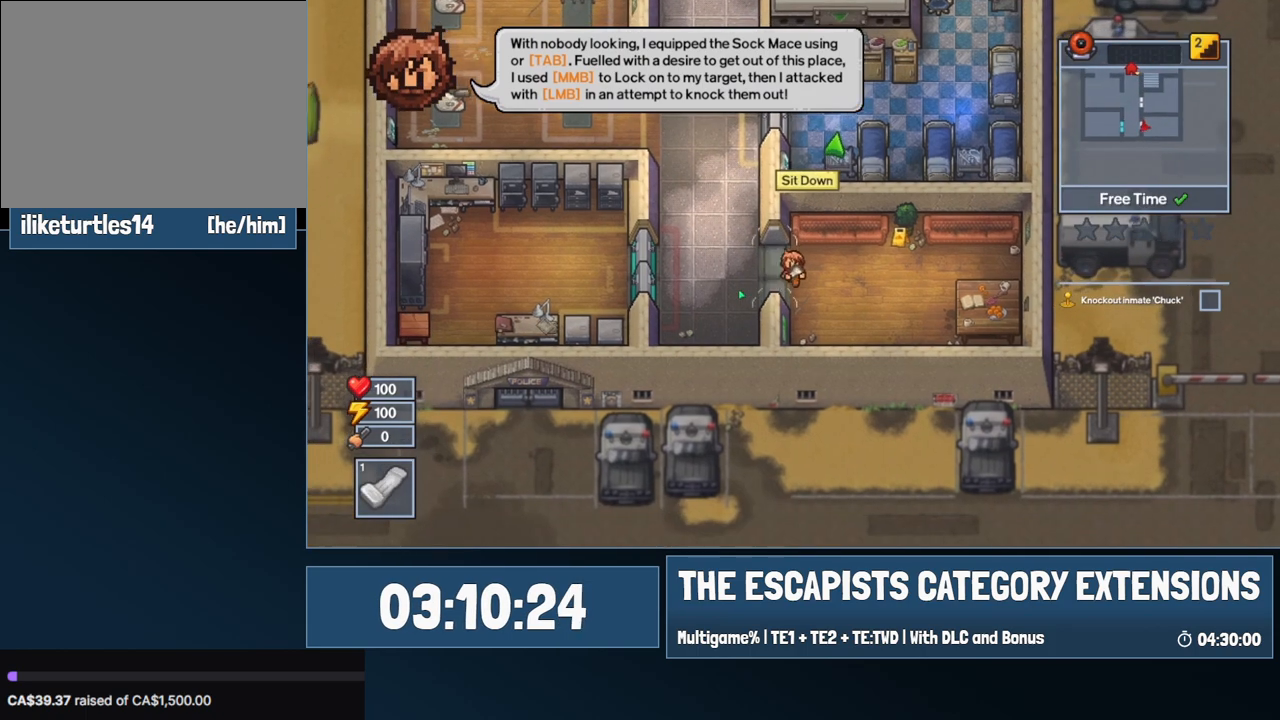
{"keys": [], "mouse": [], "events": [[84, "s", "up"], [134, "a", "up"]]}
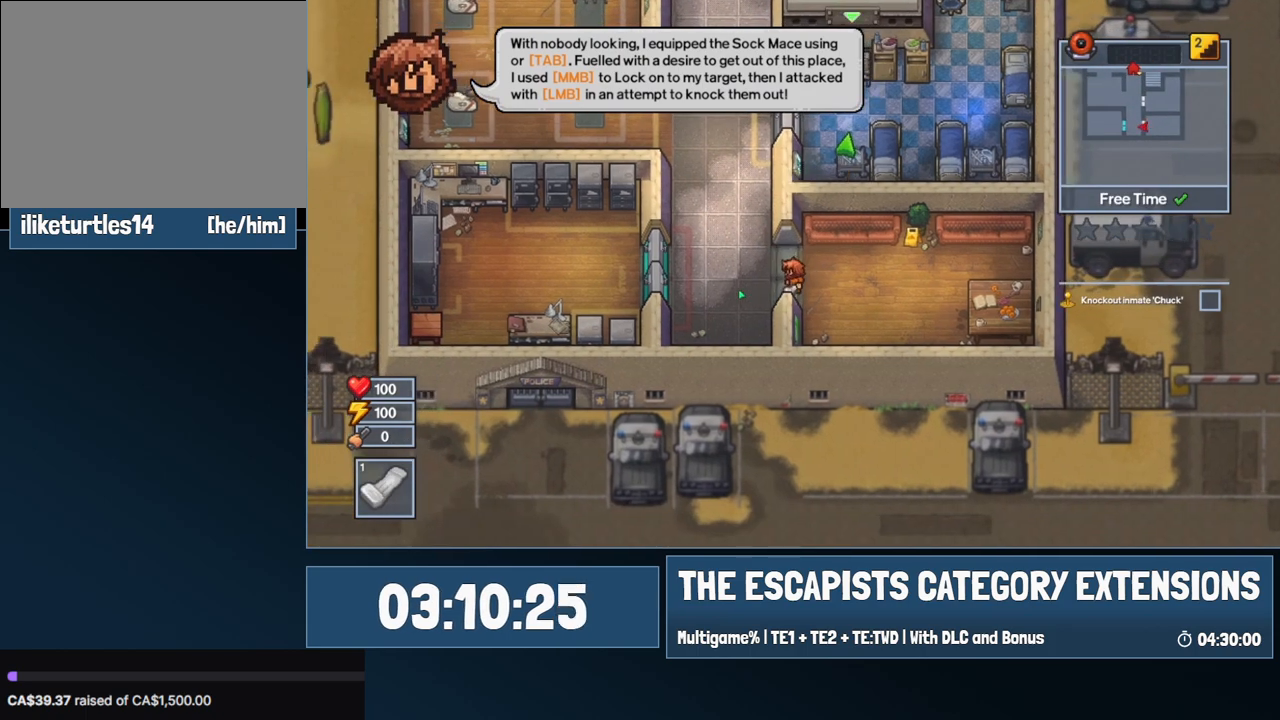
{"keys": [], "mouse": [], "events": []}
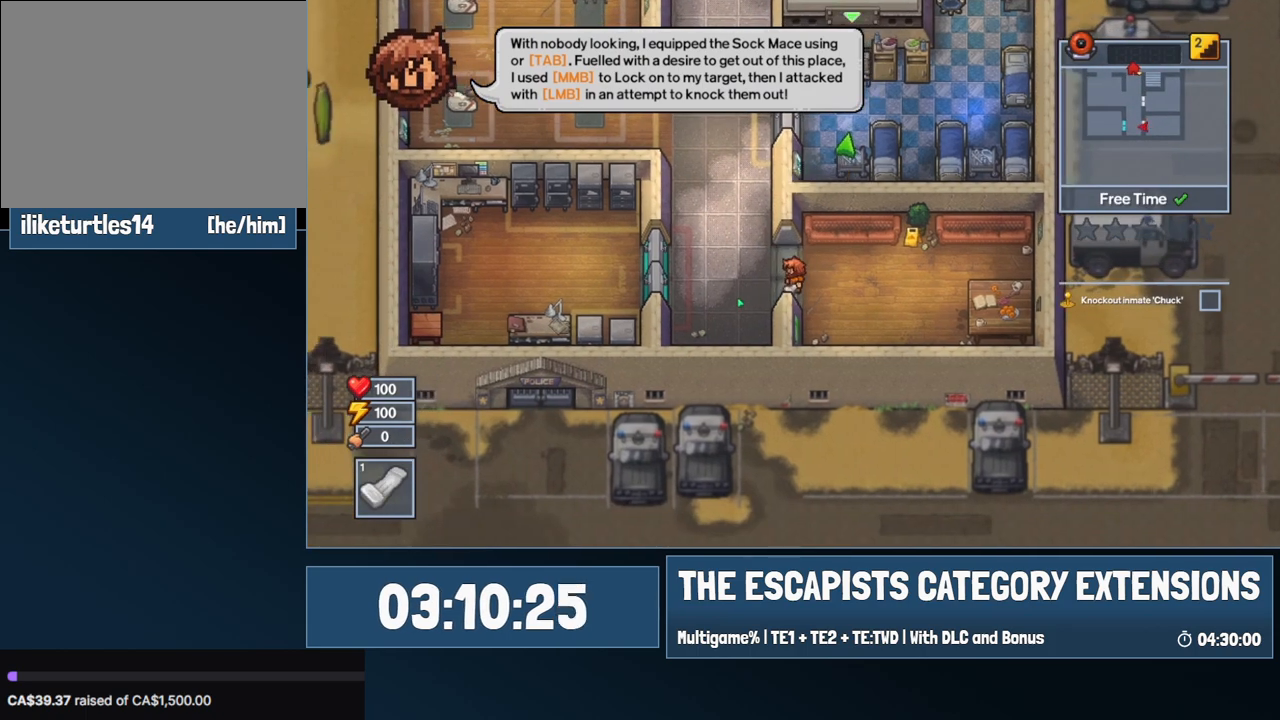
{"keys": [], "mouse": [], "events": [[250, "d", "down"], [384, "d", "up"], [417, "a", "down"], [467, "a", "up"]]}
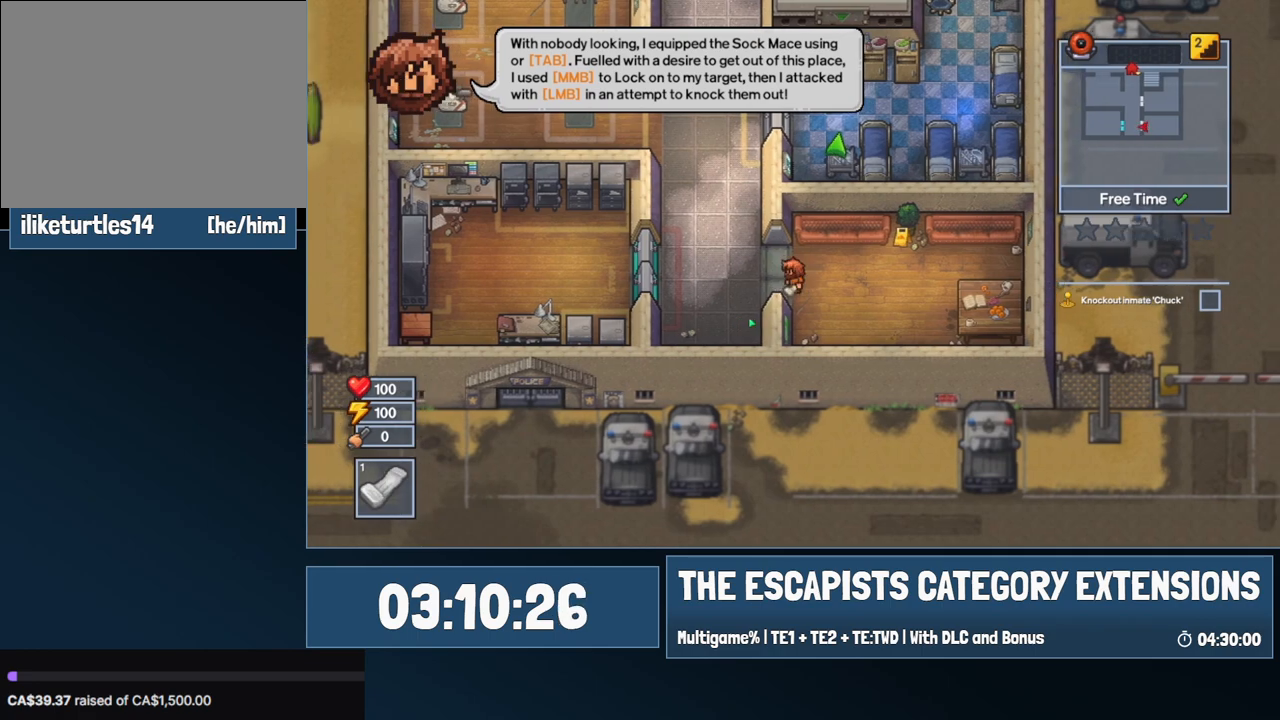
{"keys": [], "mouse": [], "events": [[467, "a", "down"], [484, "a", "up"]]}
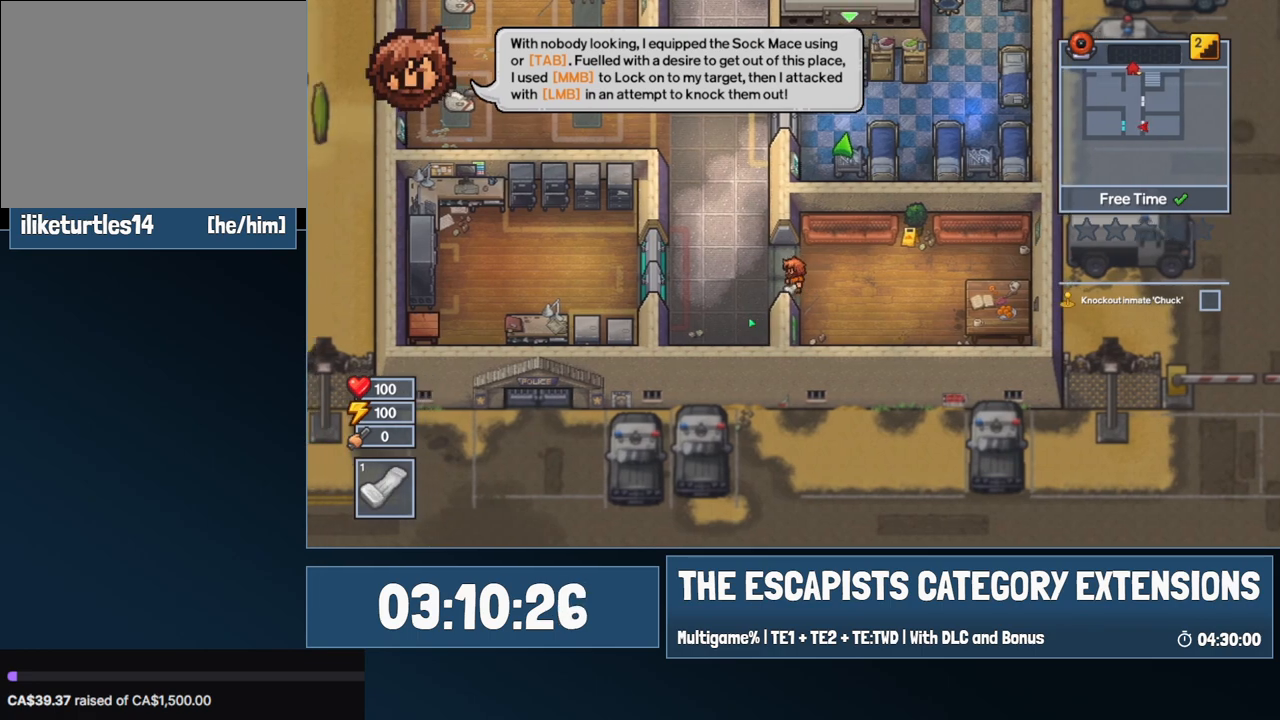
{"keys": ["d"], "mouse": [], "events": [[467, "d", "down"]]}
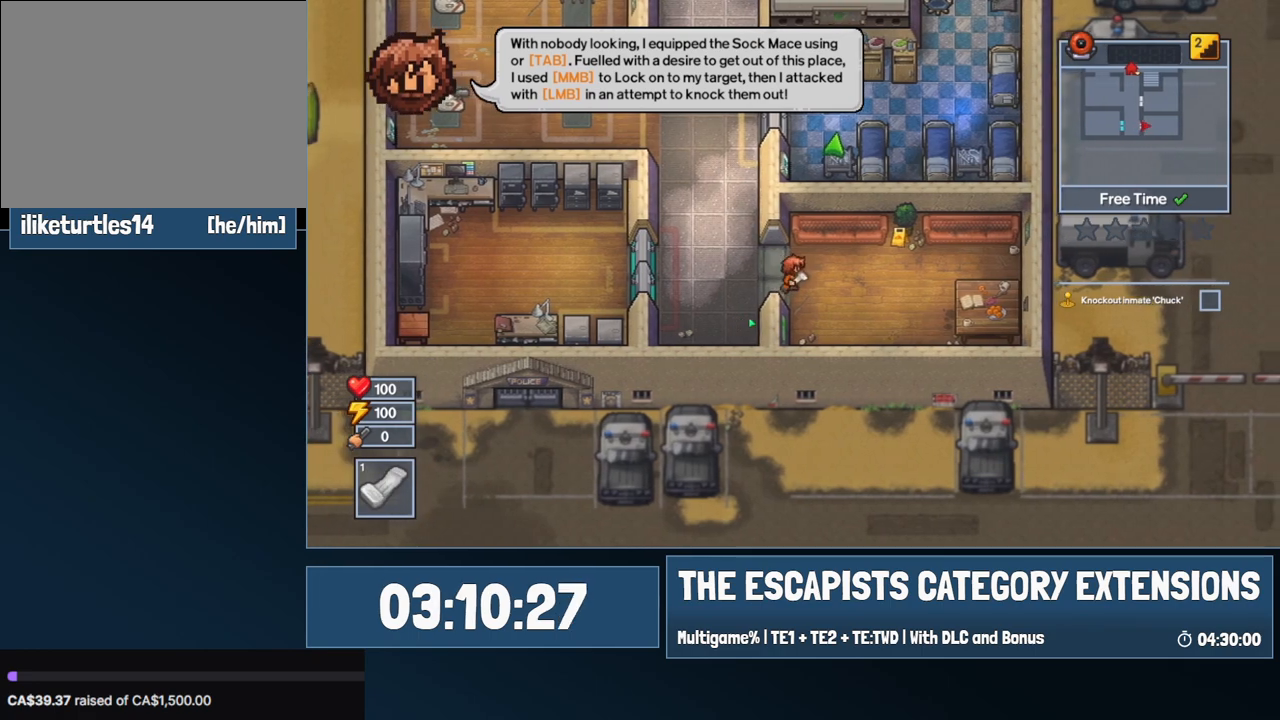
{"keys": [], "mouse": [], "events": [[17, "d", "up"], [184, "a", "down"], [284, "a", "up"]]}
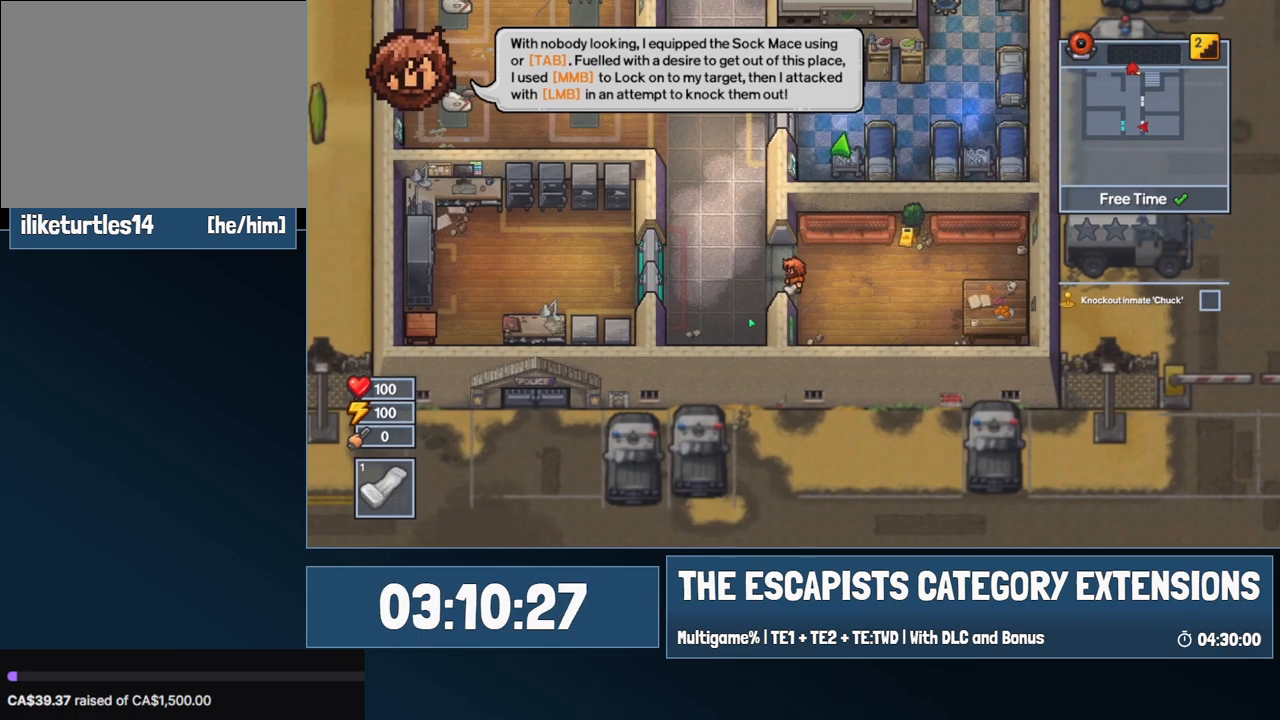
{"keys": [], "mouse": [], "events": []}
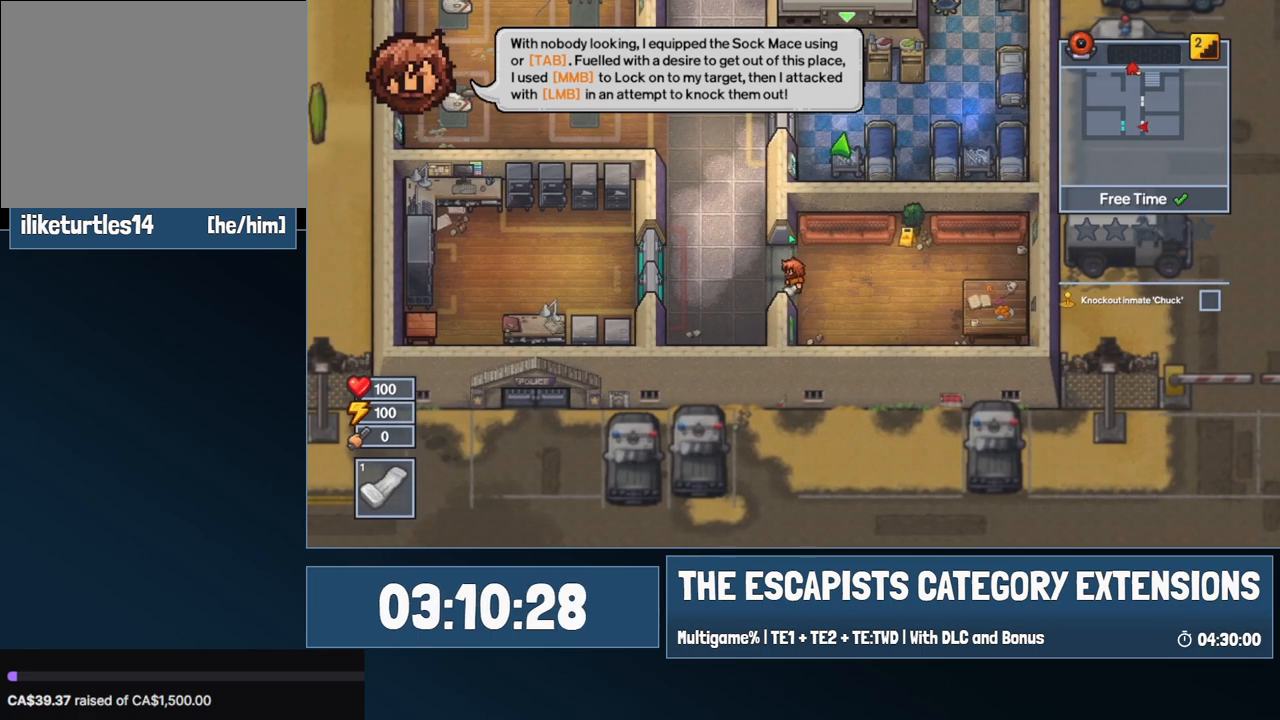
{"keys": [], "mouse": [], "events": []}
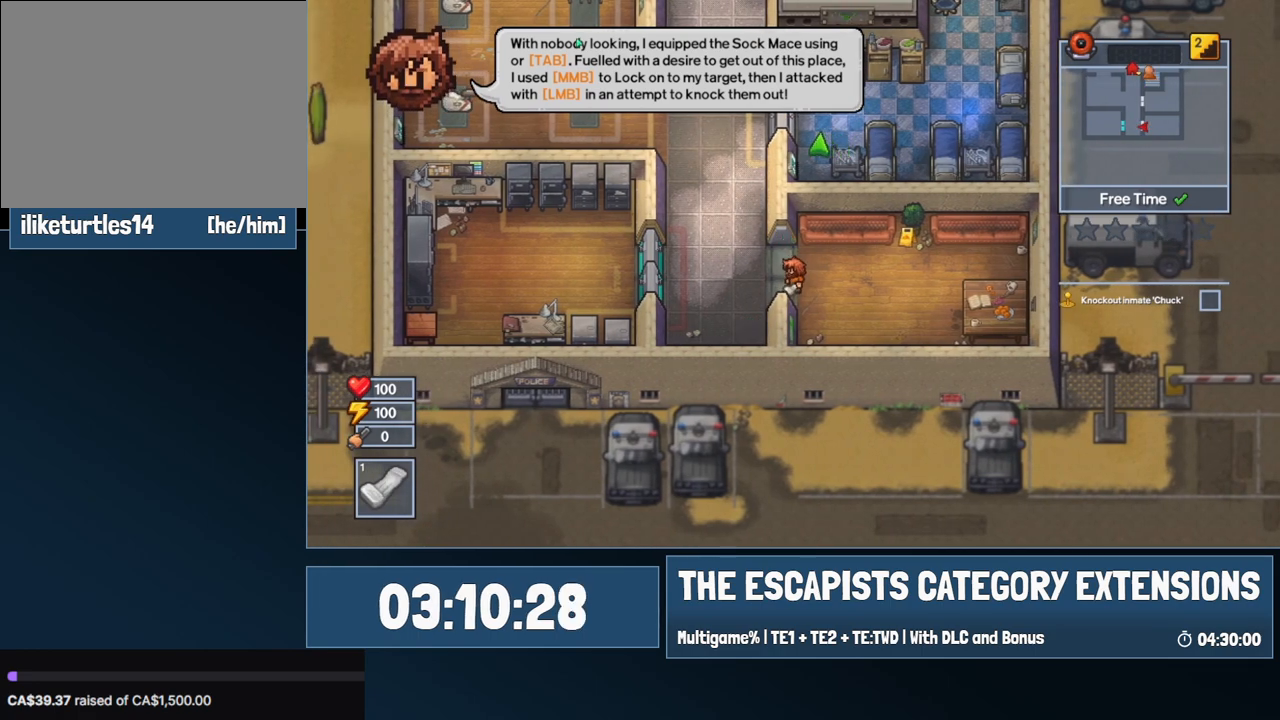
{"keys": [], "mouse": [], "events": []}
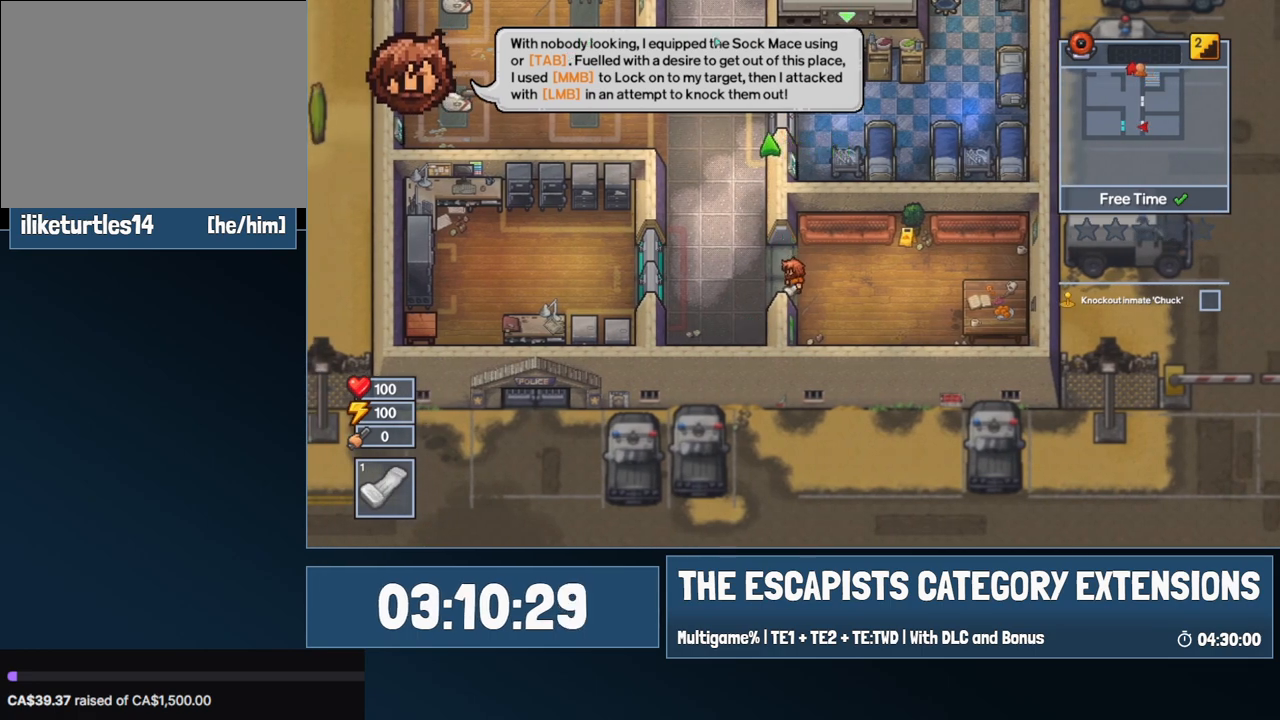
{"keys": [], "mouse": [], "events": []}
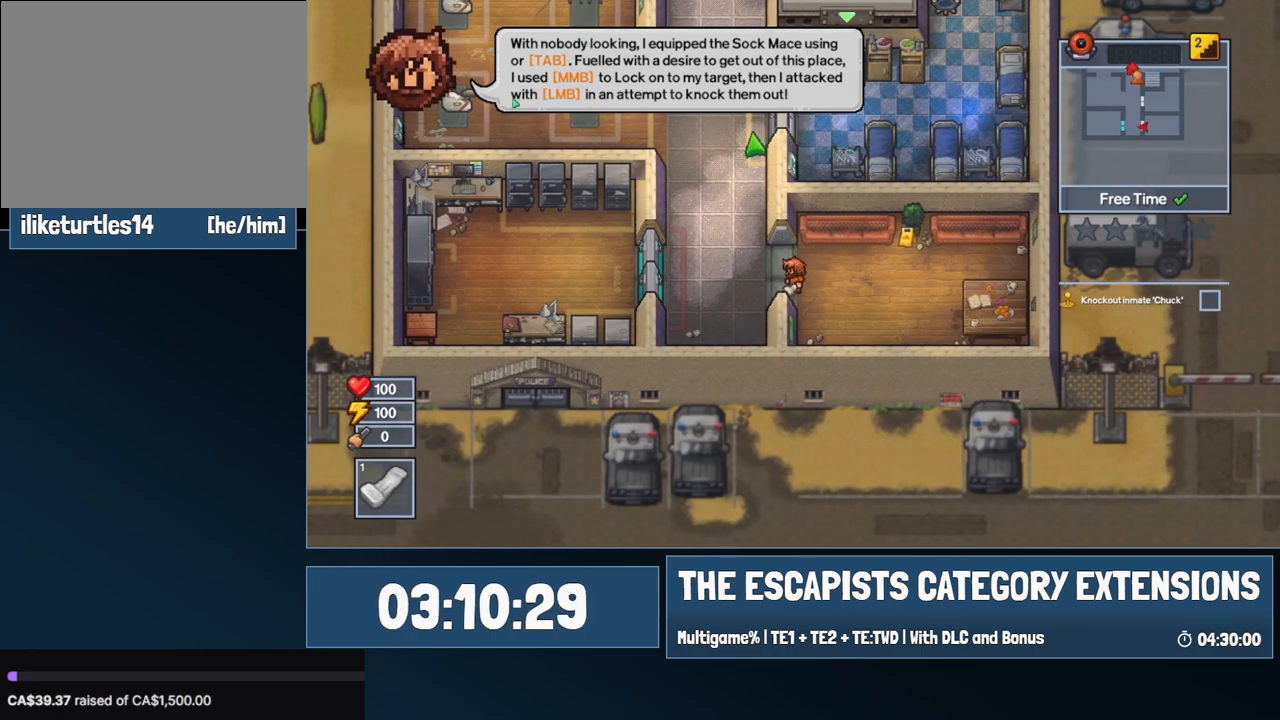
{"keys": [], "mouse": [], "events": []}
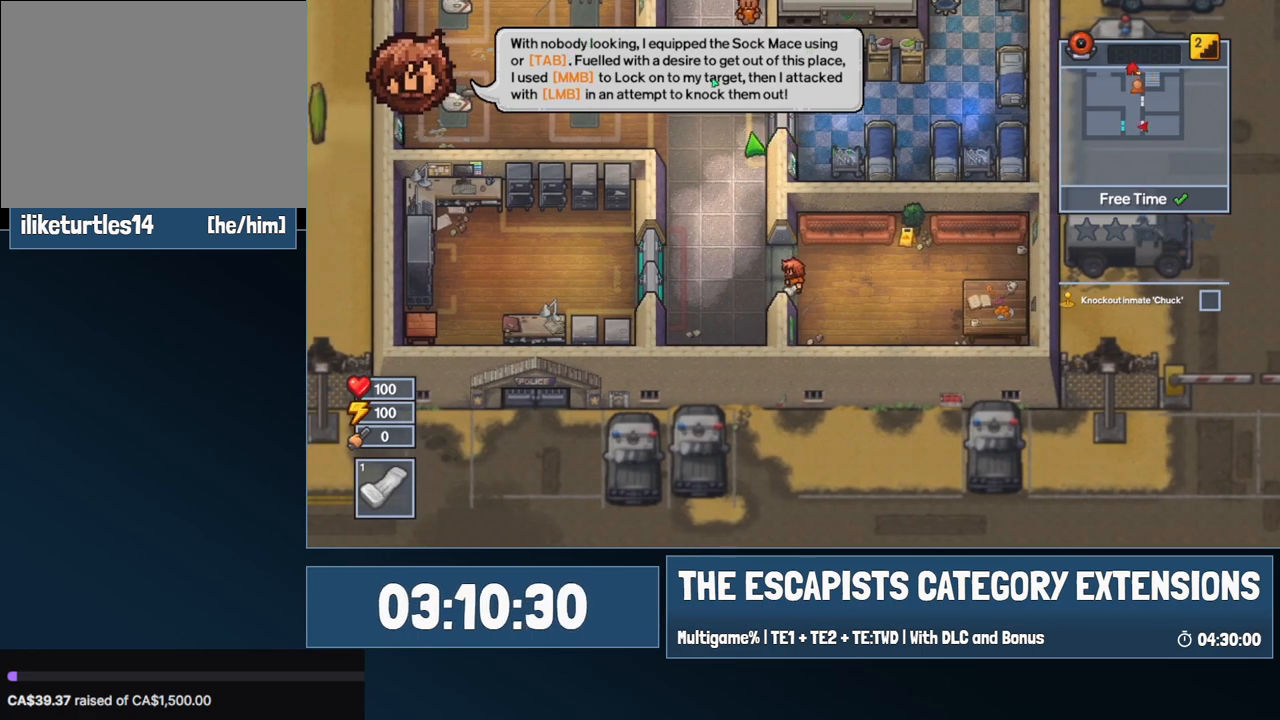
{"keys": [], "mouse": [], "events": []}
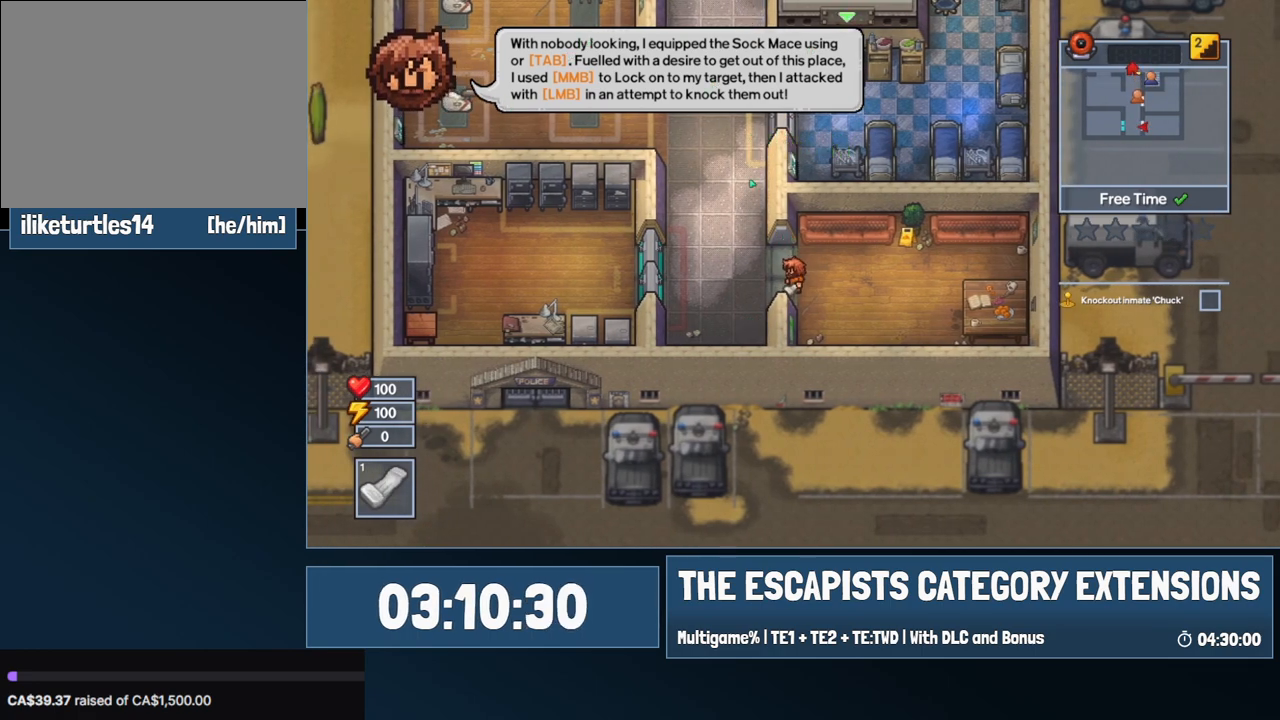
{"keys": [], "mouse": [], "events": []}
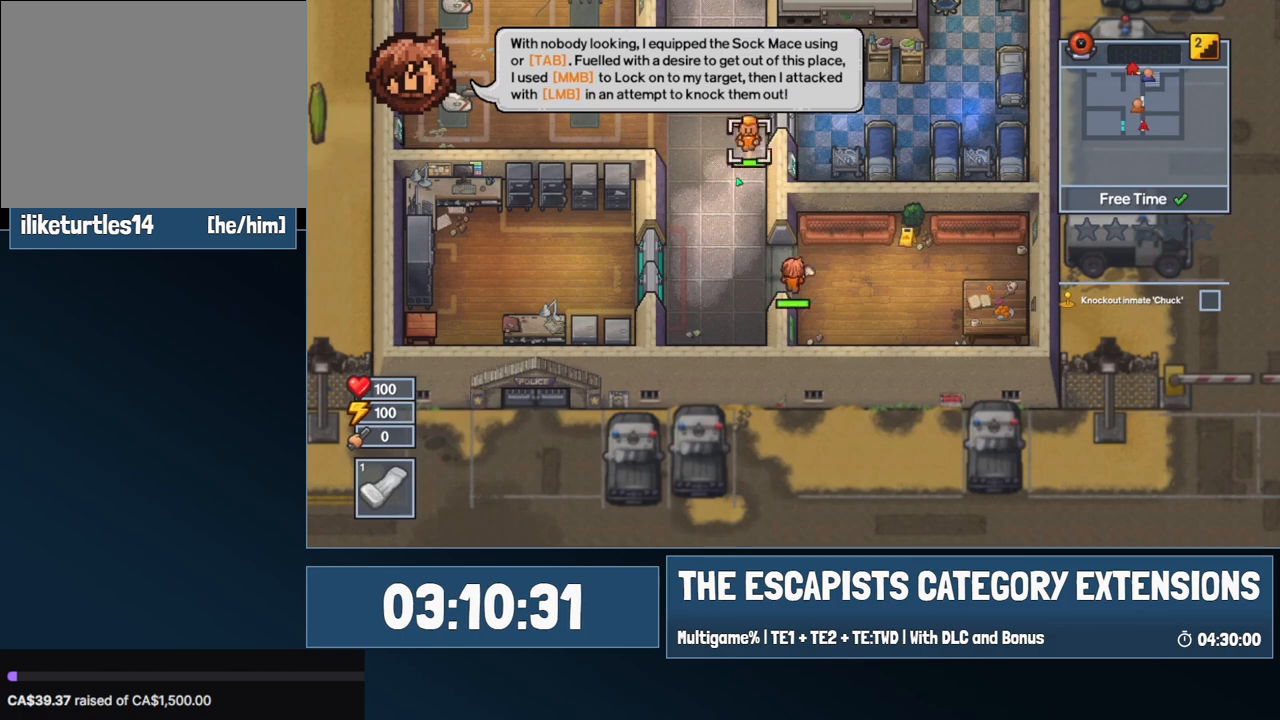
{"keys": [], "mouse": [], "events": []}
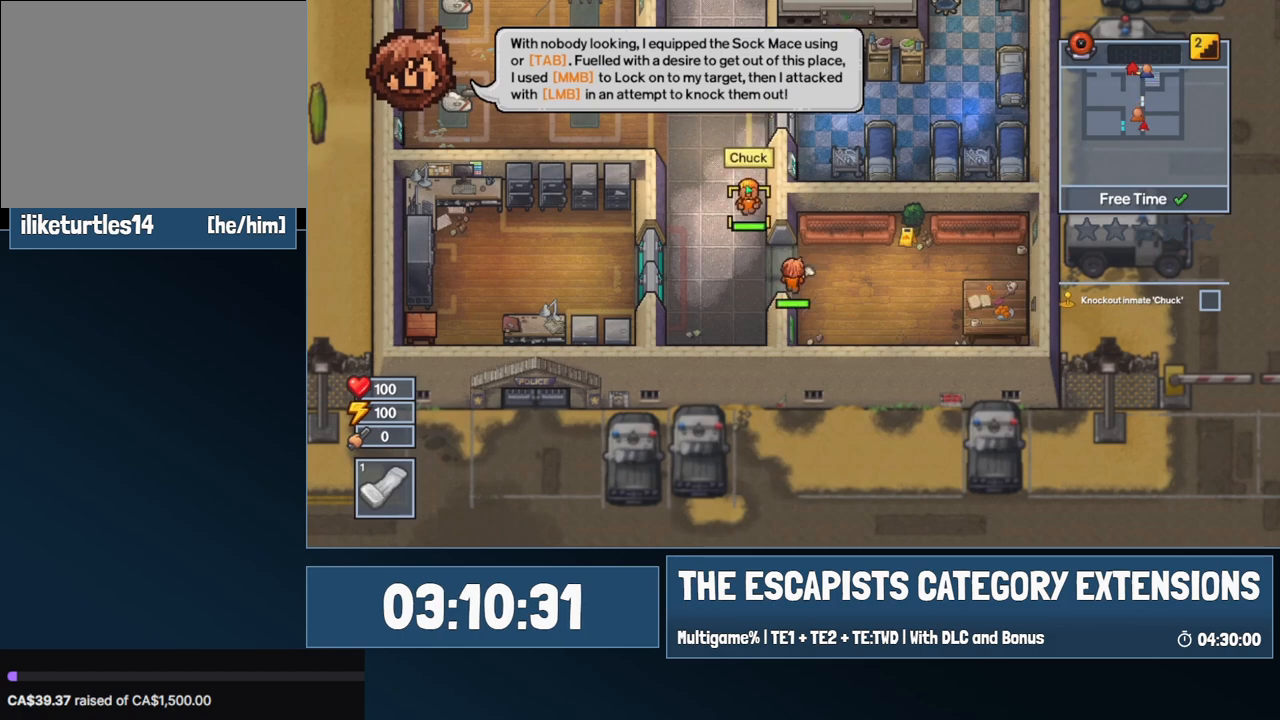
{"keys": [], "mouse": [], "events": []}
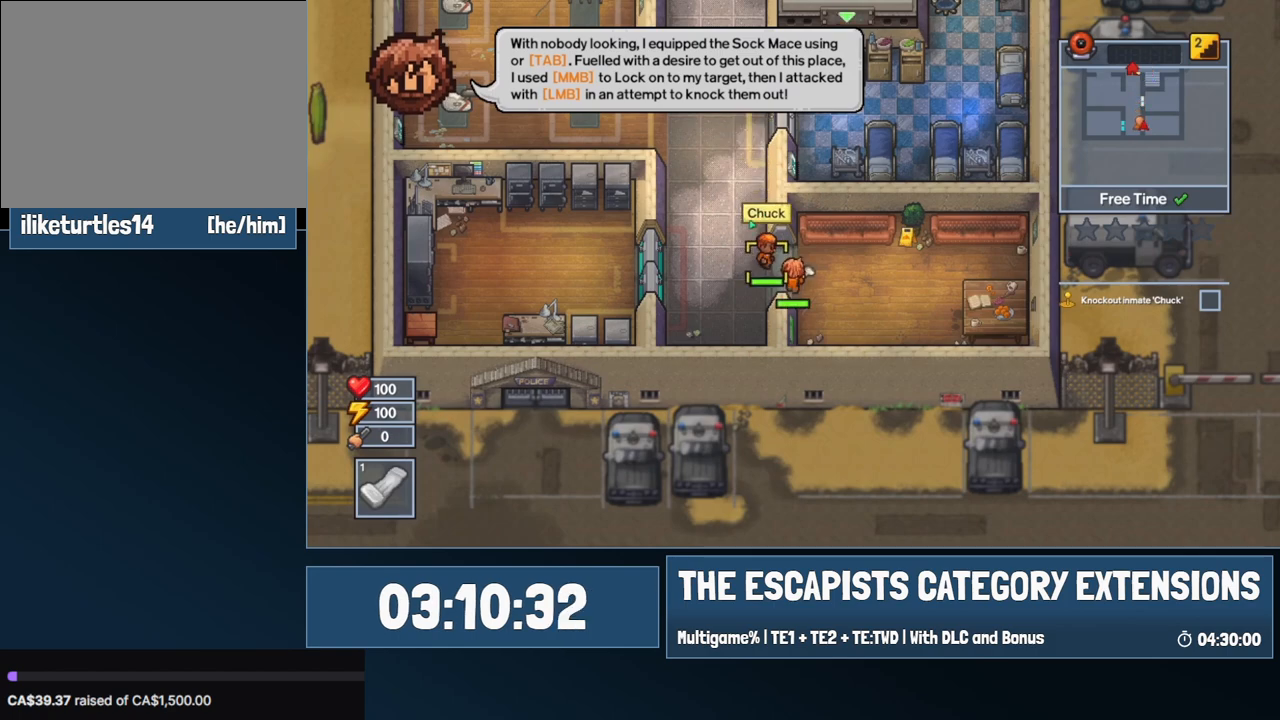
{"keys": [], "mouse": [], "events": [[17, "mouse_left", "down"], [67, "mouse_left", "up"], [267, "s", "down"], [367, "d", "down"], [400, "s", "up"], [434, "d", "up"]]}
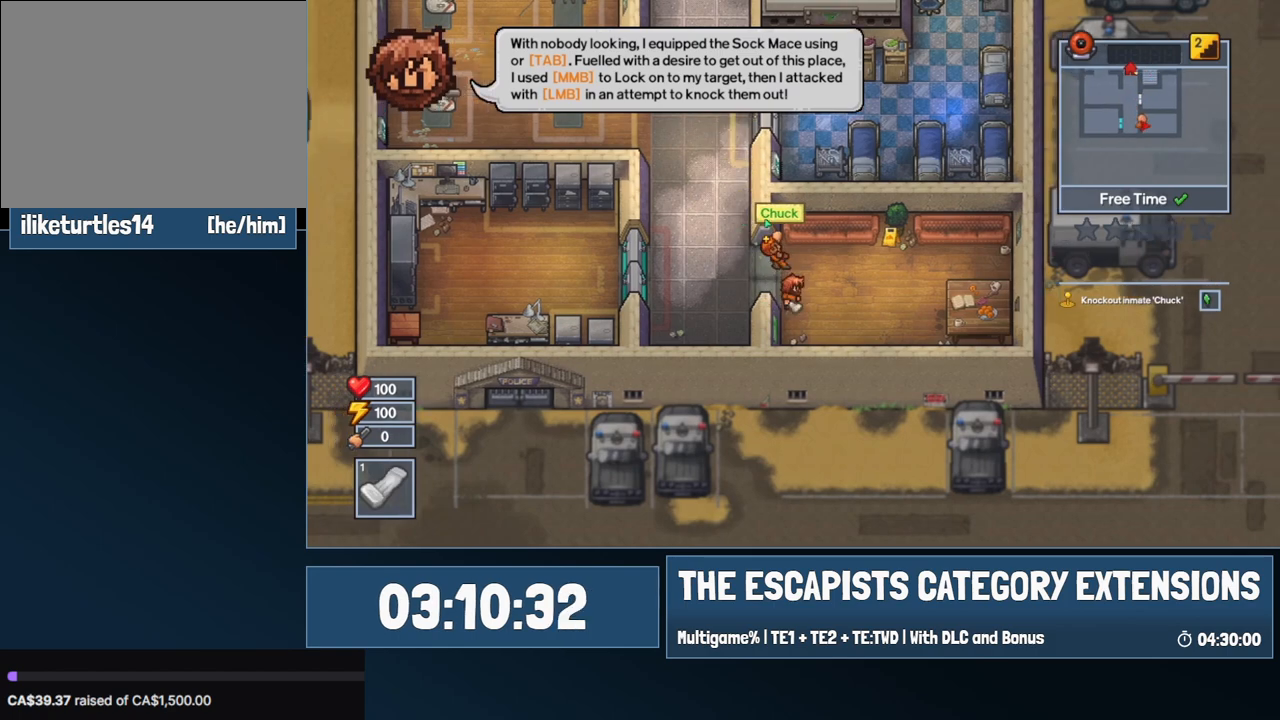
{"keys": [], "mouse": [], "events": [[50, "w", "down"], [134, "w", "up"], [184, "e", "down"], [267, "e", "up"]]}
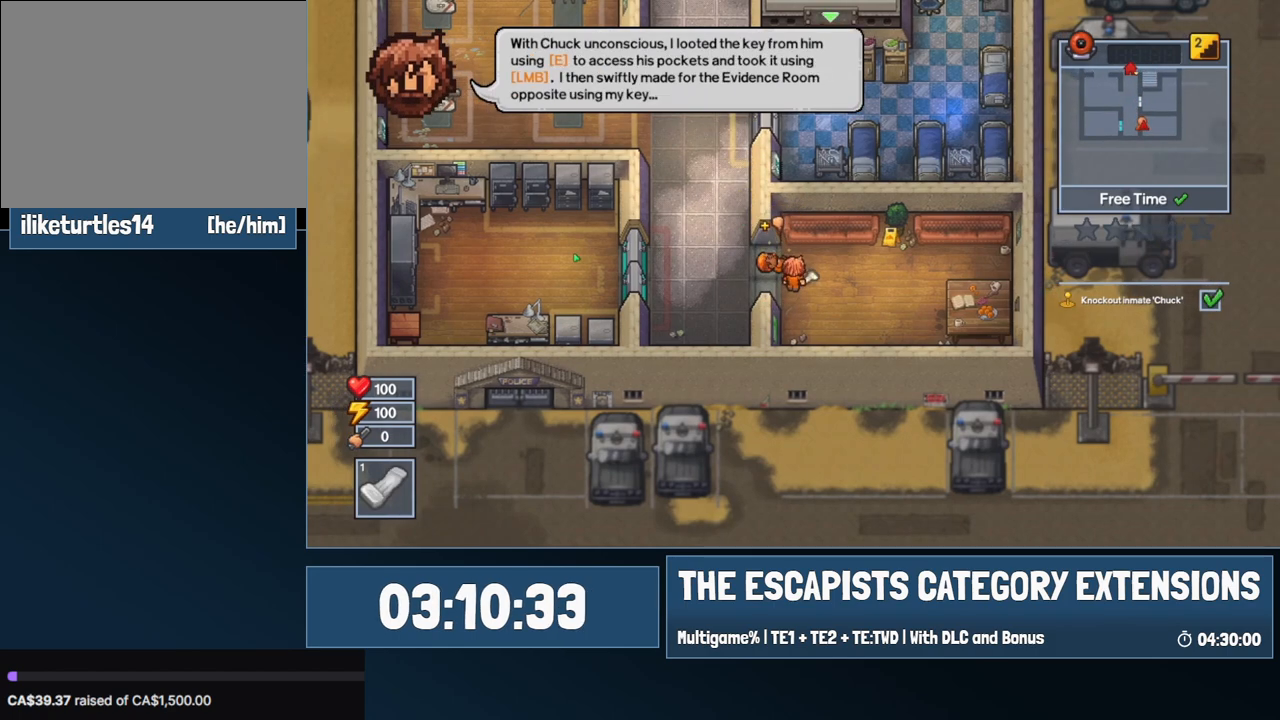
{"keys": ["e"], "mouse": [], "events": [[67, "e", "down"], [117, "e", "up"], [334, "a", "down"], [417, "a", "up"], [467, "e", "down"]]}
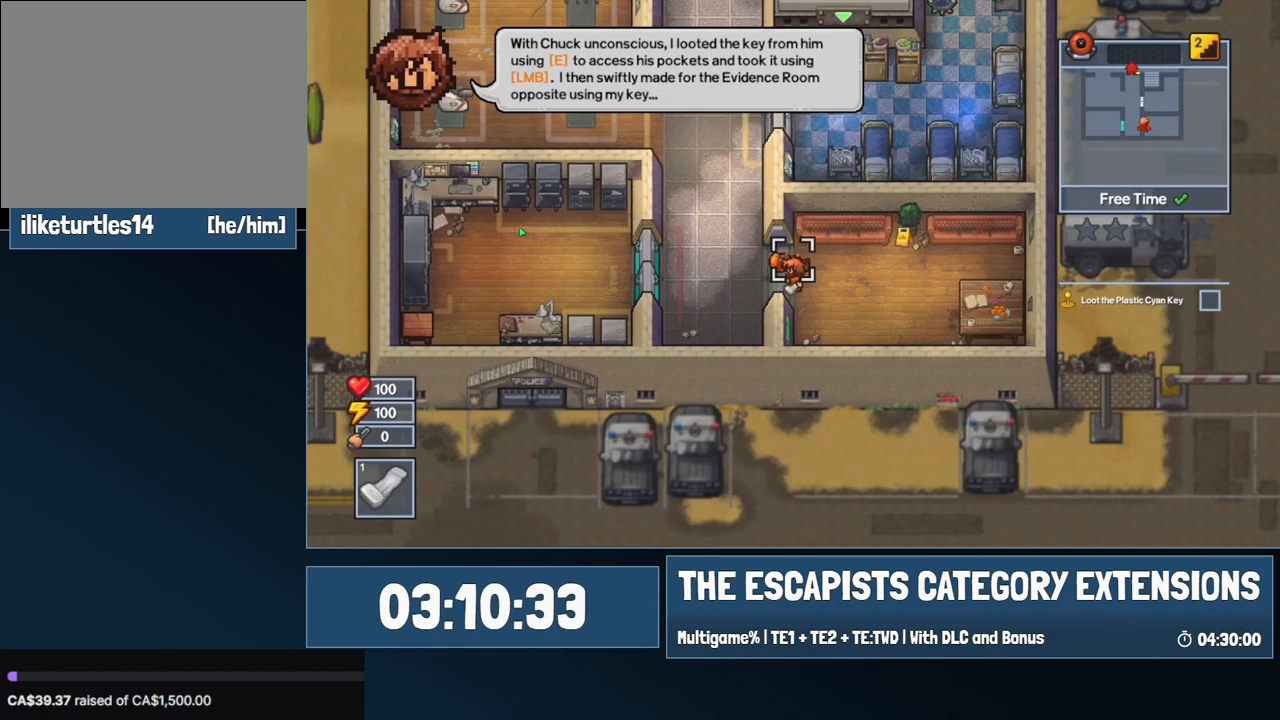
{"keys": [], "mouse": [], "events": [[17, "e", "up"], [367, "e", "down"], [434, "e", "up"]]}
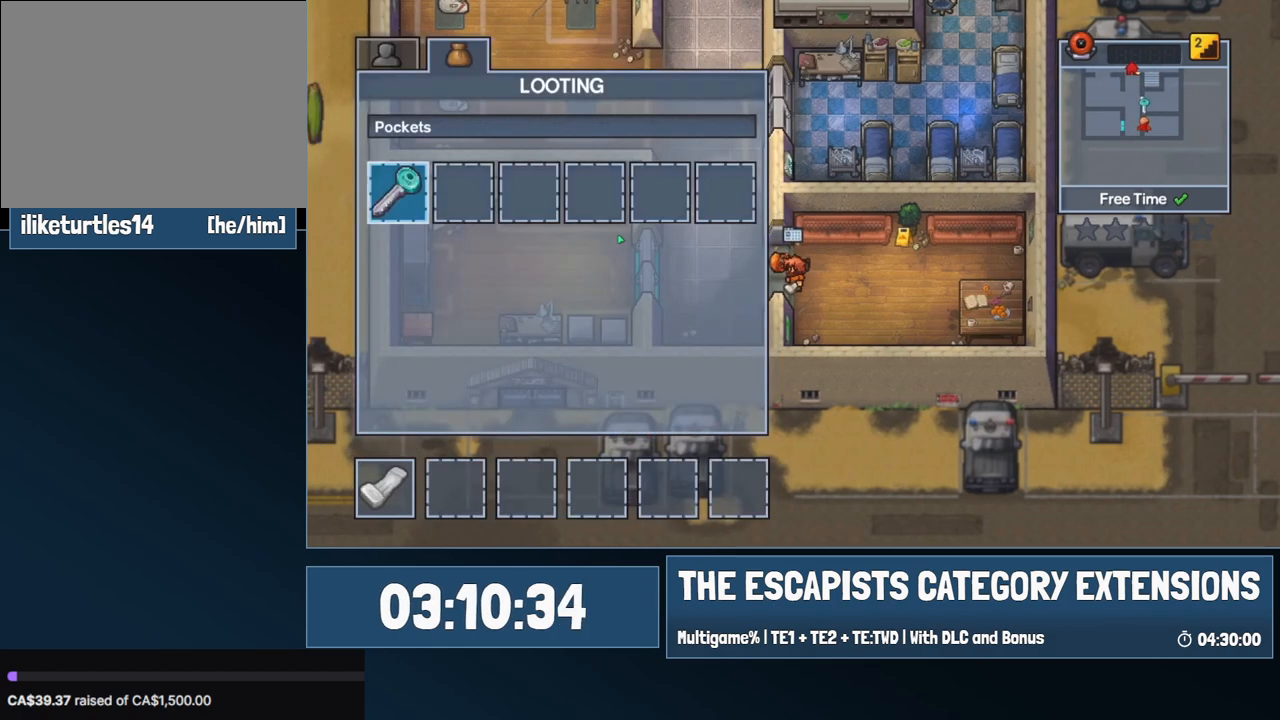
{"keys": [], "mouse": [], "events": [[367, "mouse_left", "down"], [417, "mouse_left", "up"]]}
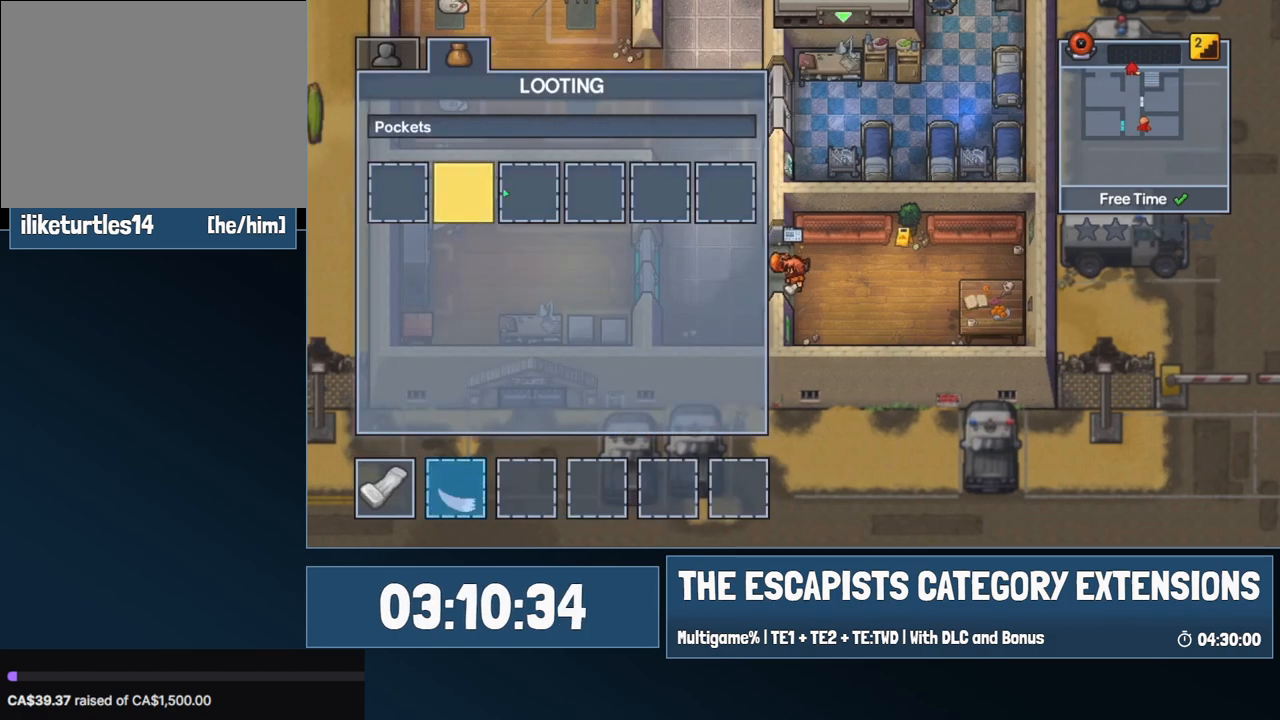
{"keys": ["a"], "mouse": [], "events": [[117, "mouse_left", "down"], [167, "mouse_left", "up"], [284, "a", "down"]]}
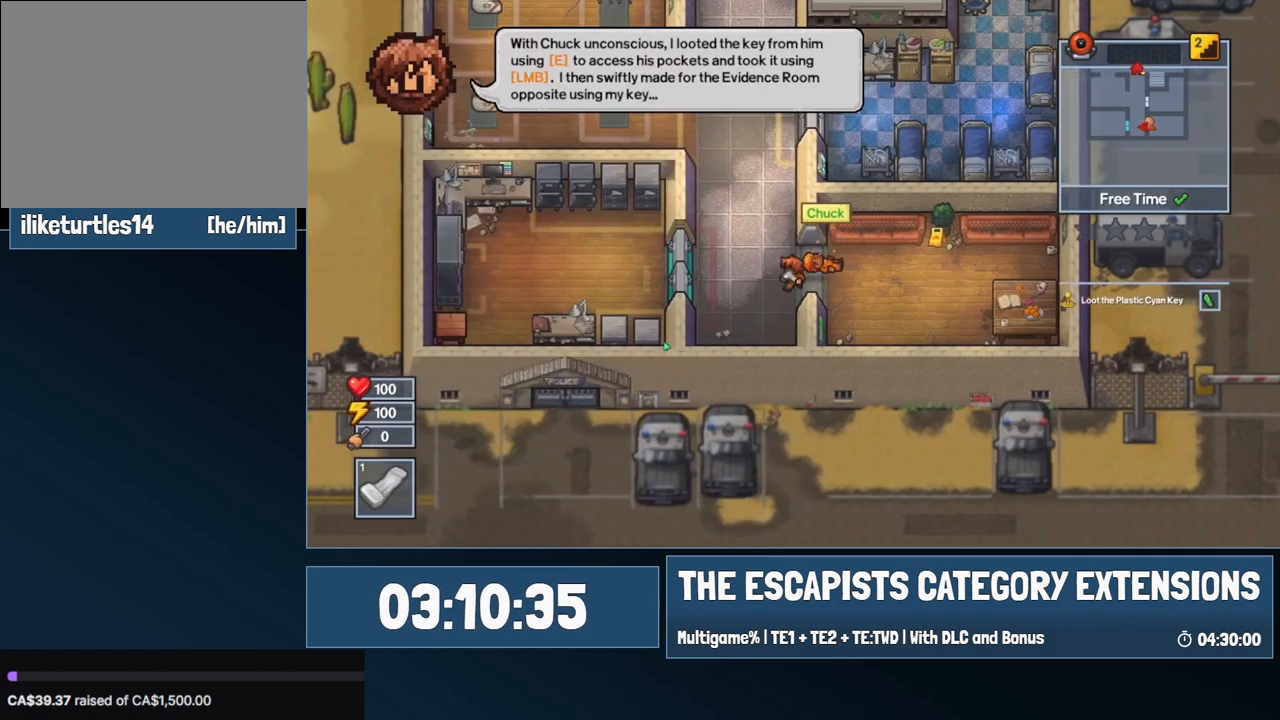
{"keys": ["a"], "mouse": [], "events": []}
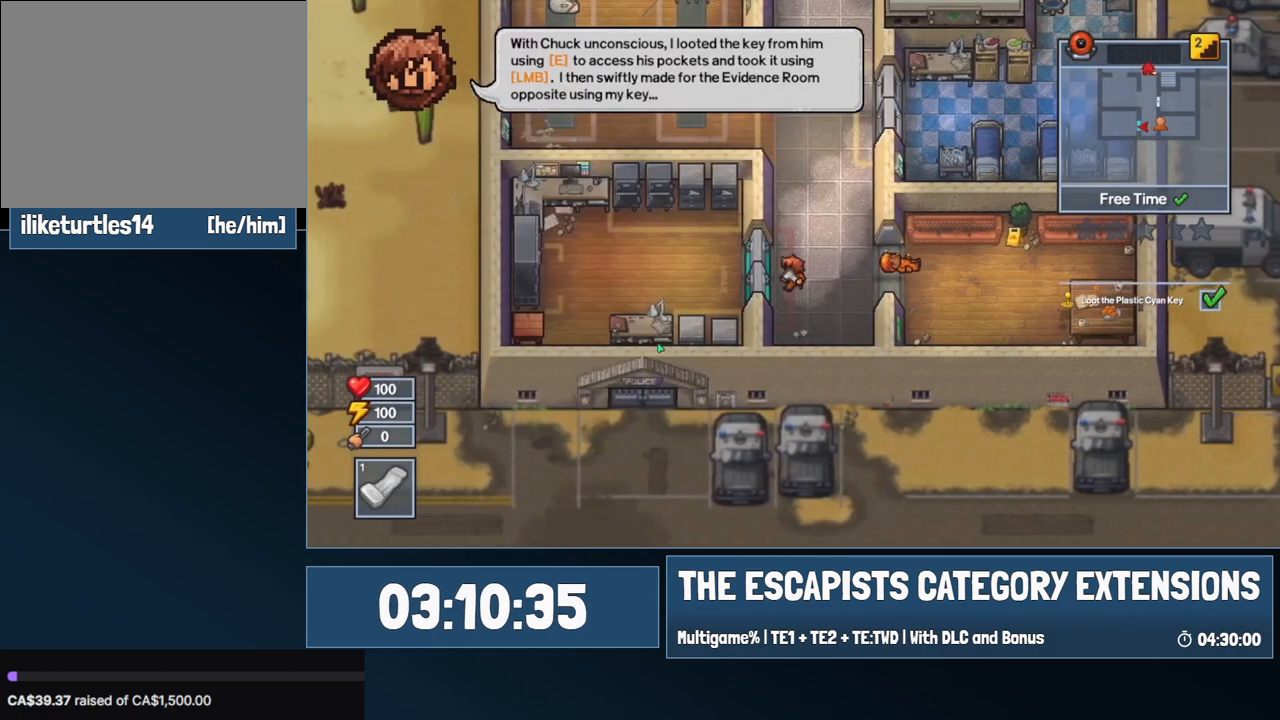
{"keys": ["a"], "mouse": [], "events": []}
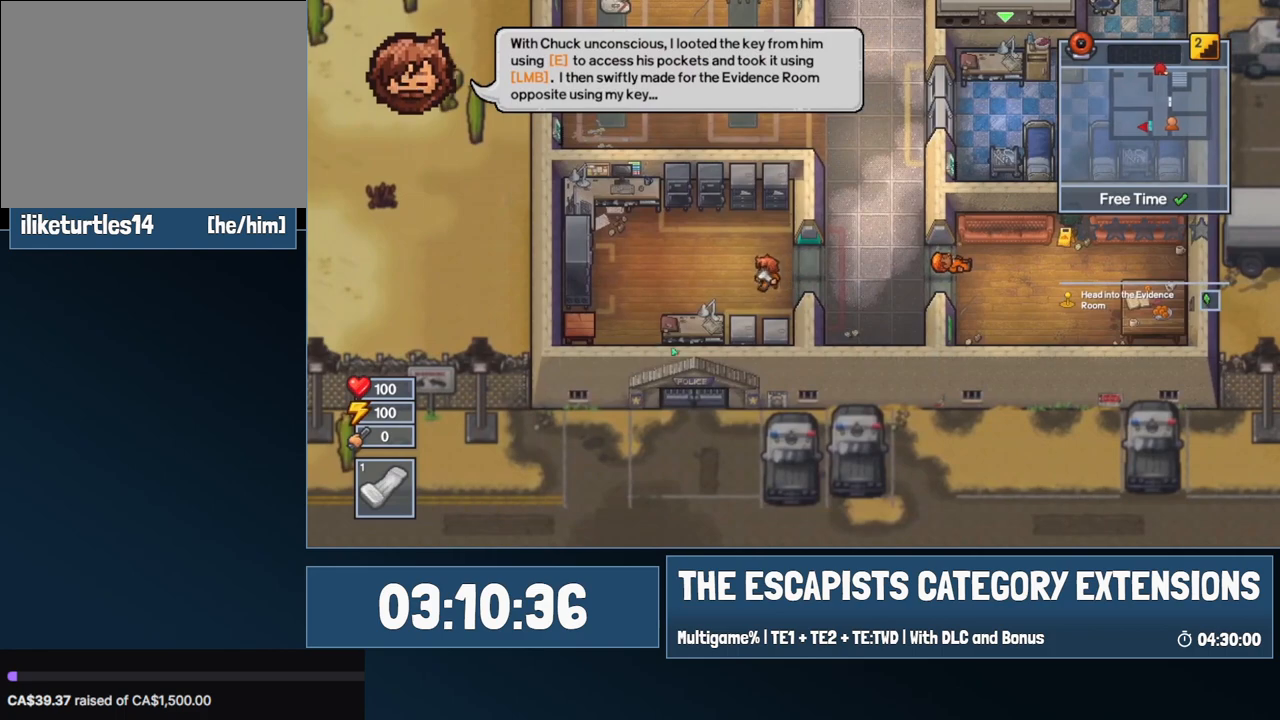
{"keys": ["a"], "mouse": [], "events": []}
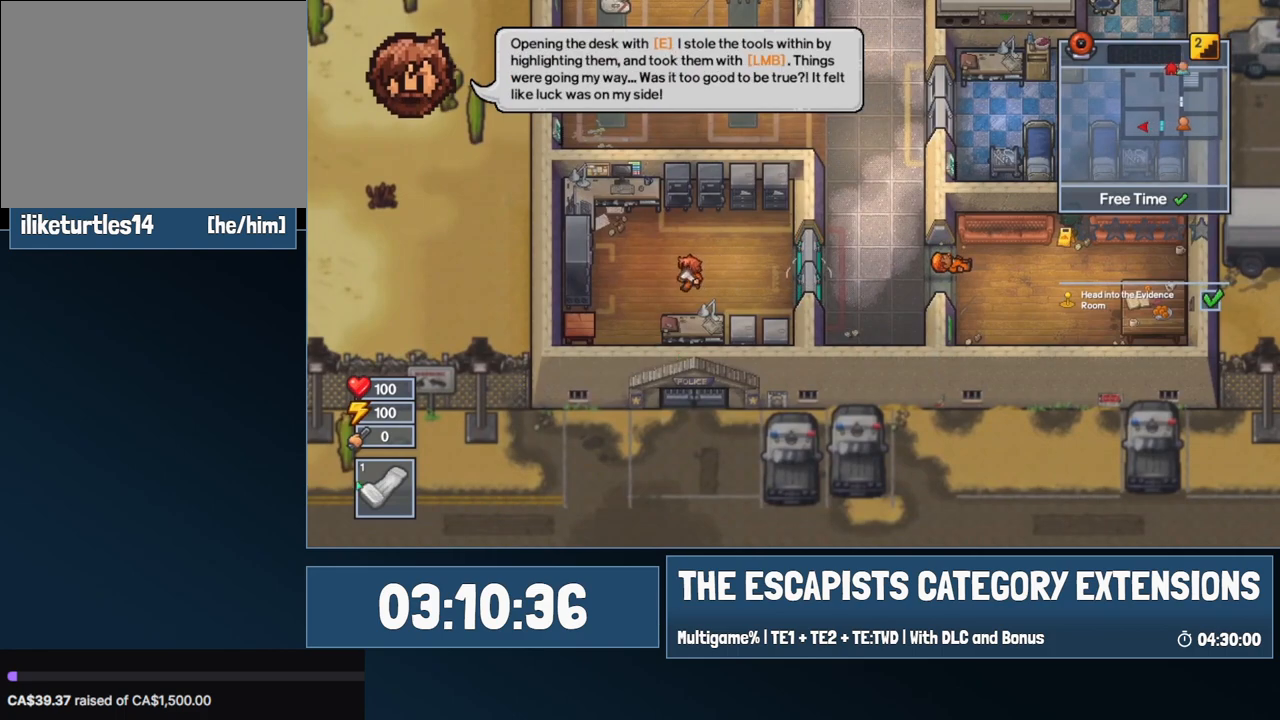
{"keys": ["a", "s"], "mouse": [], "events": [[67, "s", "down"]]}
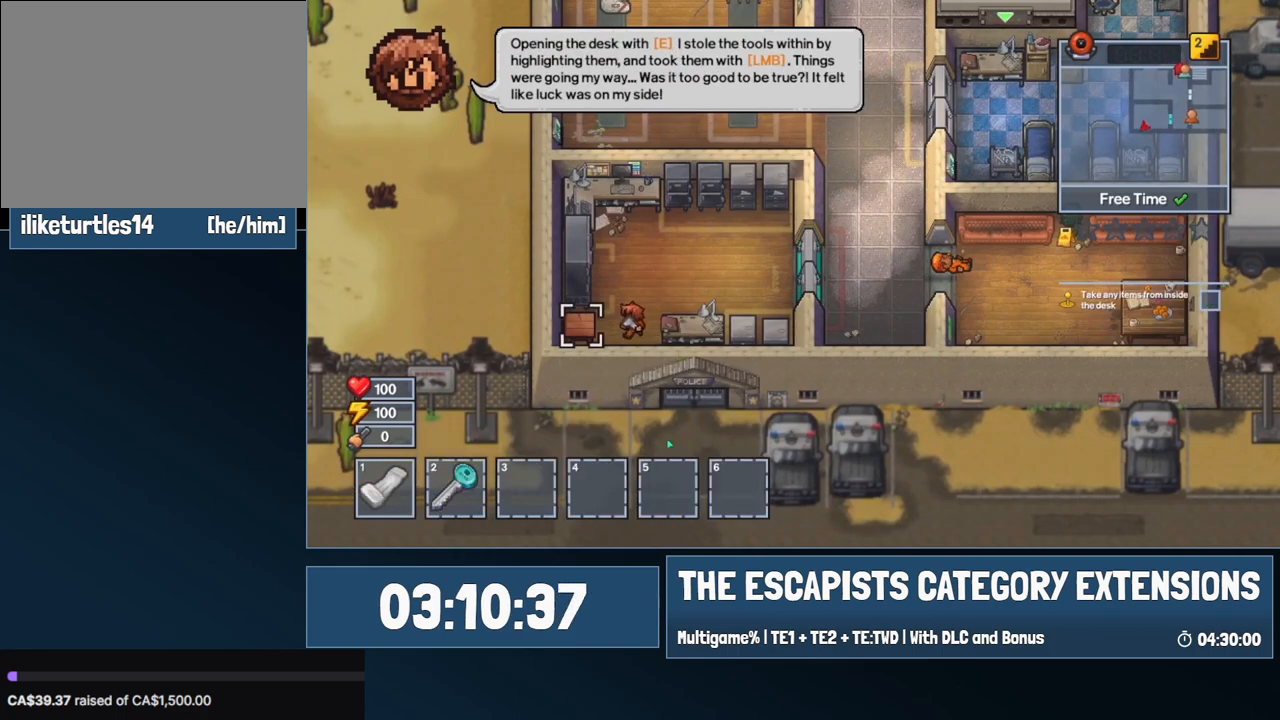
{"keys": [], "mouse": [], "events": [[34, "s", "up"], [134, "e", "down"], [234, "a", "up"], [234, "e", "up"], [267, "e", "down"], [367, "e", "up"]]}
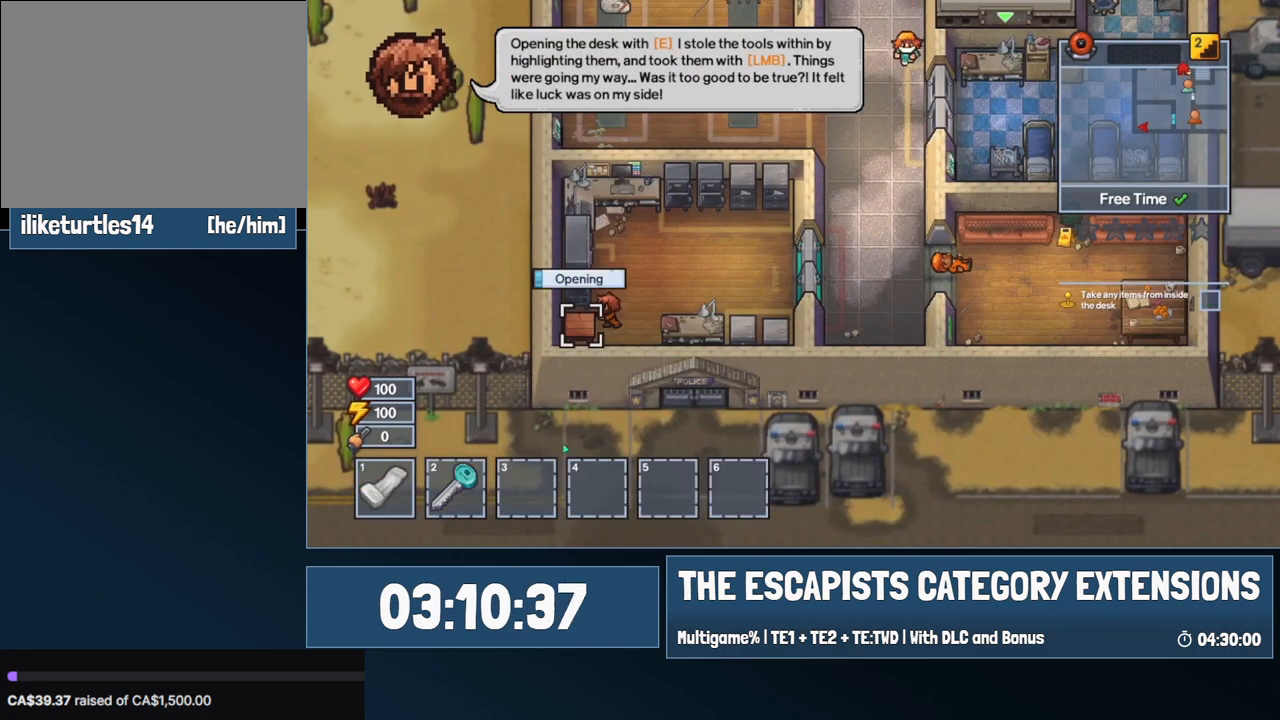
{"keys": [], "mouse": [], "events": []}
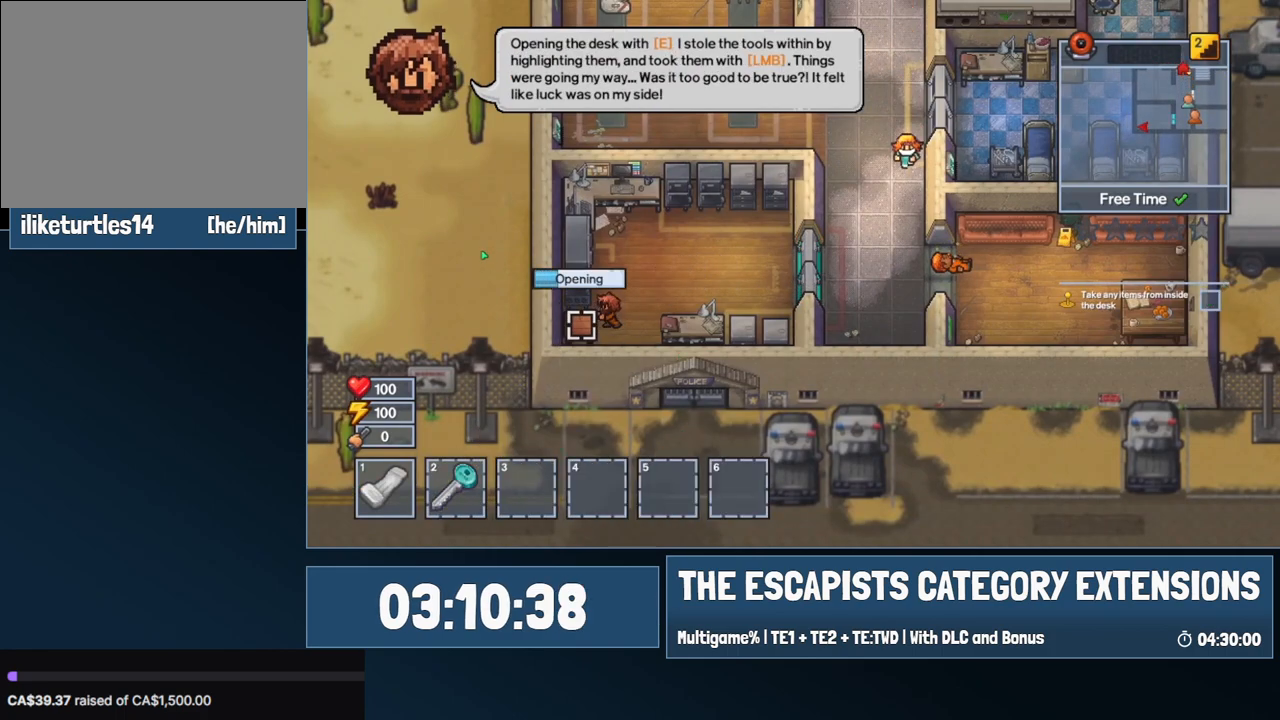
{"keys": [], "mouse": [], "events": []}
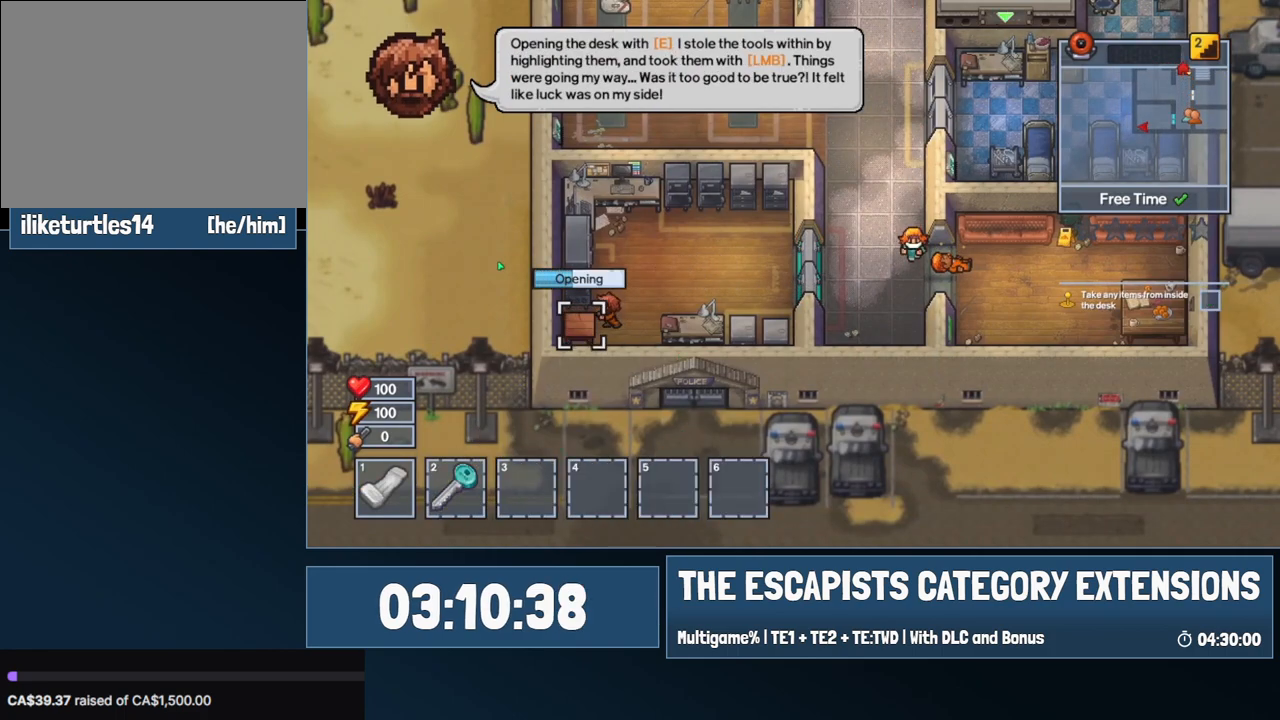
{"keys": [], "mouse": [], "events": []}
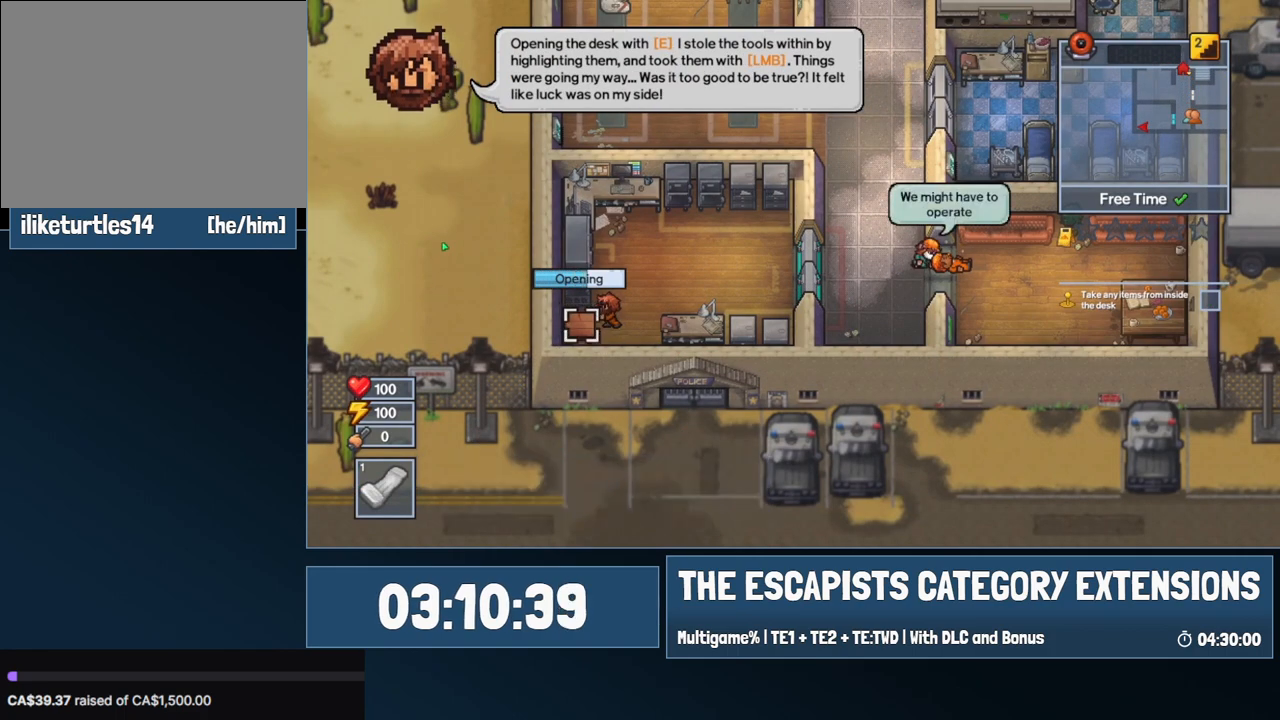
{"keys": [], "mouse": [], "events": []}